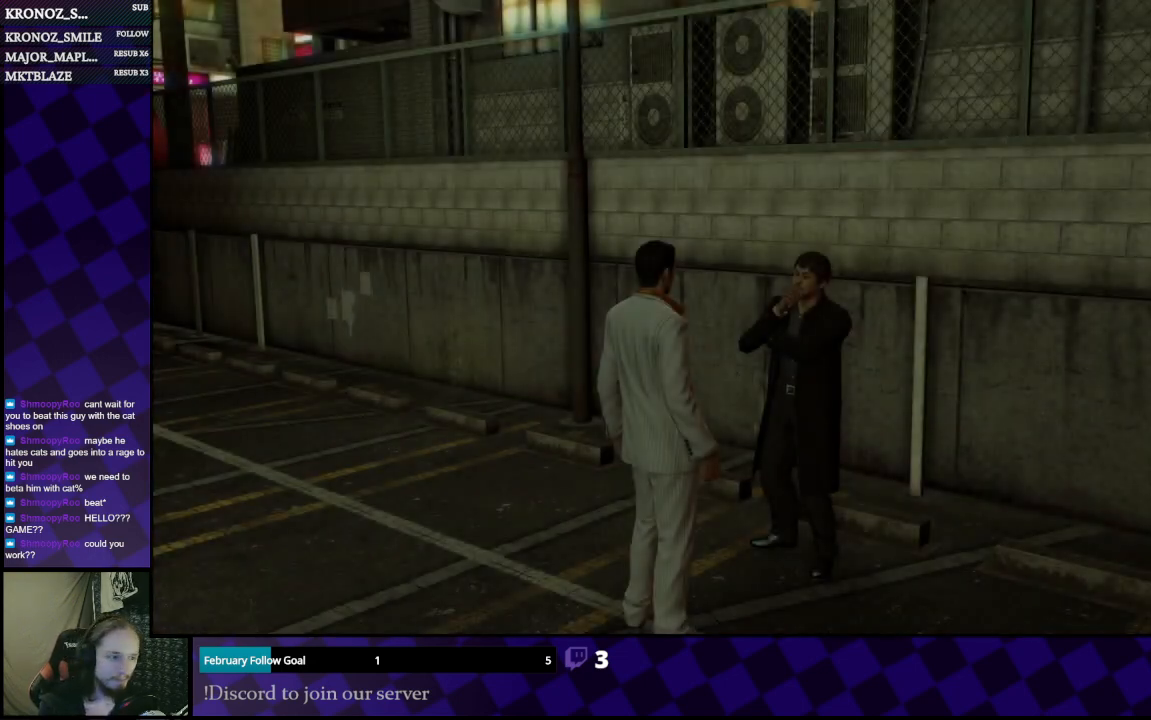
Gameplay with a controller (Xbox layout); each line is a JSON object with the inputs held at the frame after it. "events" lists button and stick changes between this image and that frame as [ms after this image, input, new state], when the widget could be followed in between.
{"buttons": [], "left_stick": "left", "right_stick": "left", "events": []}
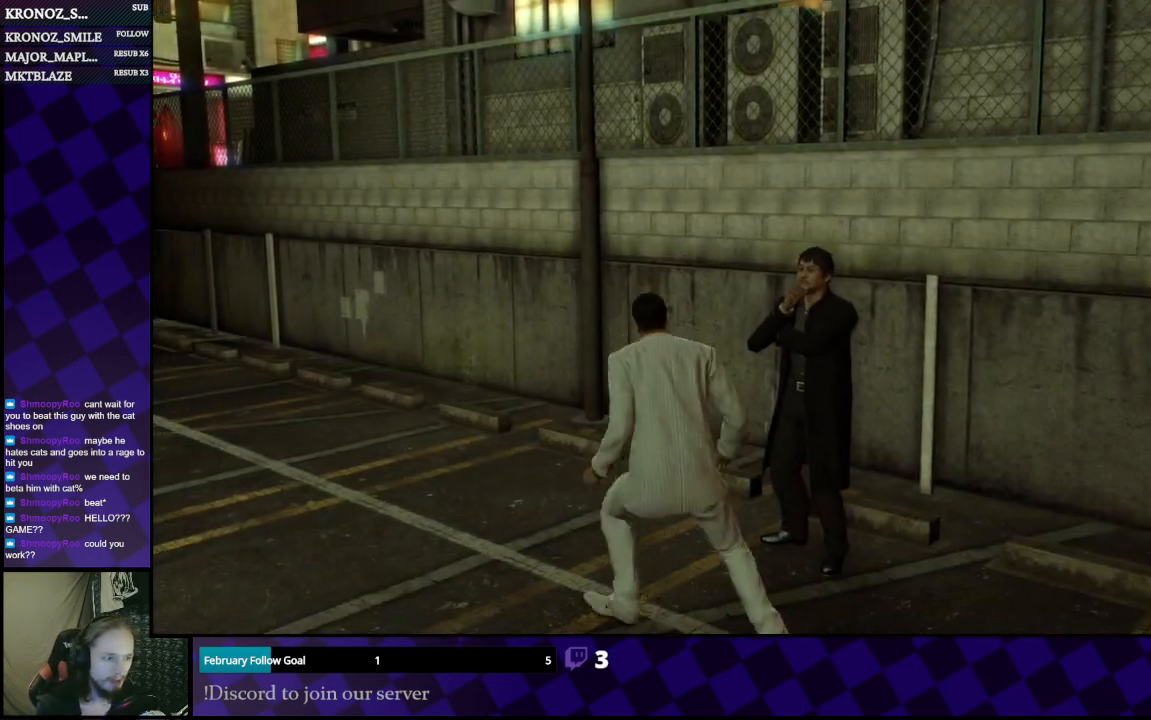
{"buttons": [], "left_stick": "left", "right_stick": "left", "events": []}
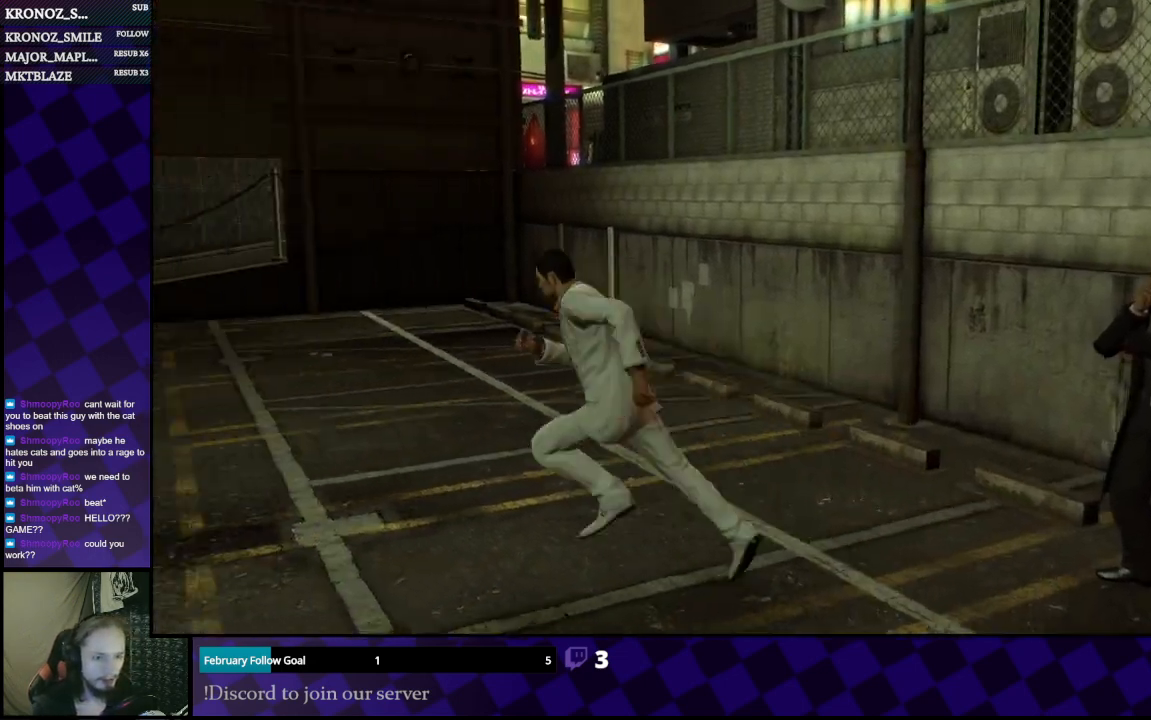
{"buttons": [], "left_stick": "left", "right_stick": "left", "events": []}
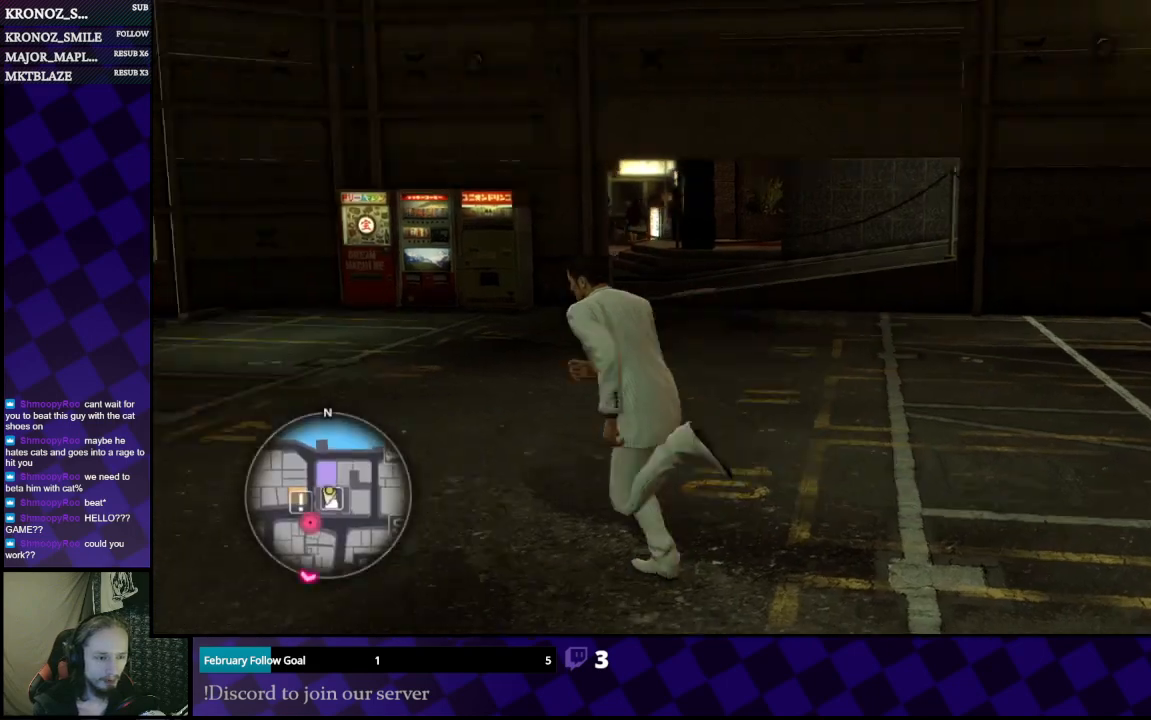
{"buttons": [], "left_stick": "up", "right_stick": "center", "events": [[67, "left_stick", "up"], [67, "right_stick", "center"]]}
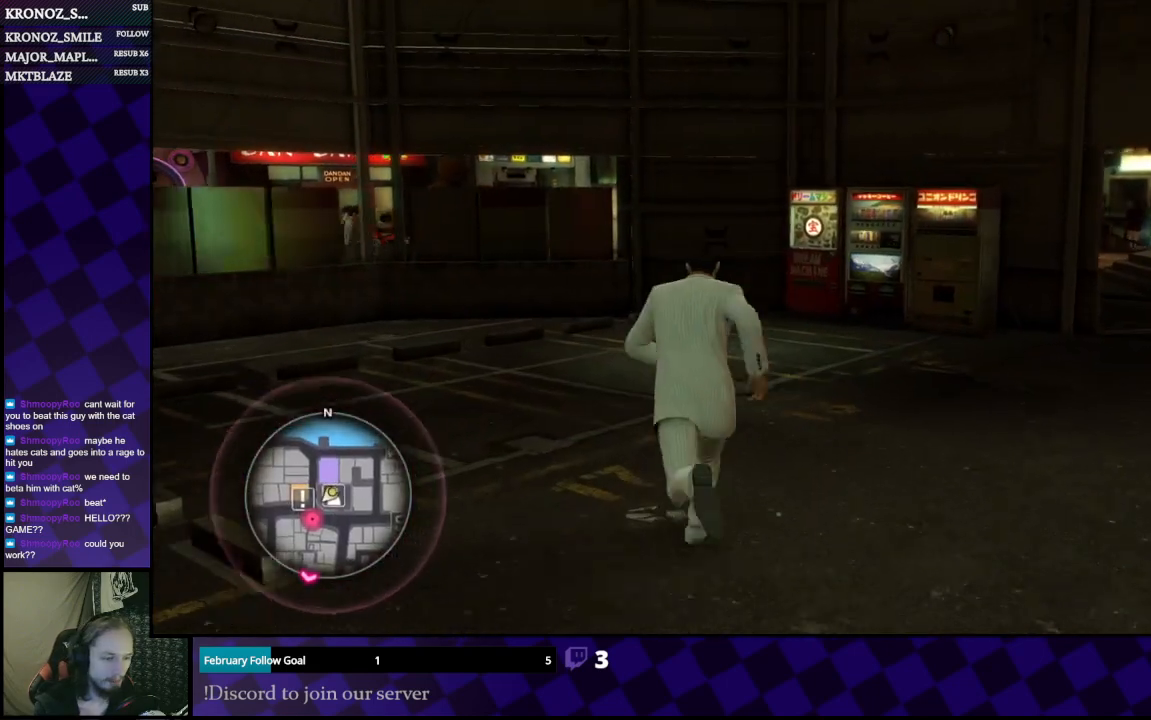
{"buttons": [], "left_stick": "up", "right_stick": "center", "events": [[100, "left_stick", "up-right"], [333, "left_stick", "up"]]}
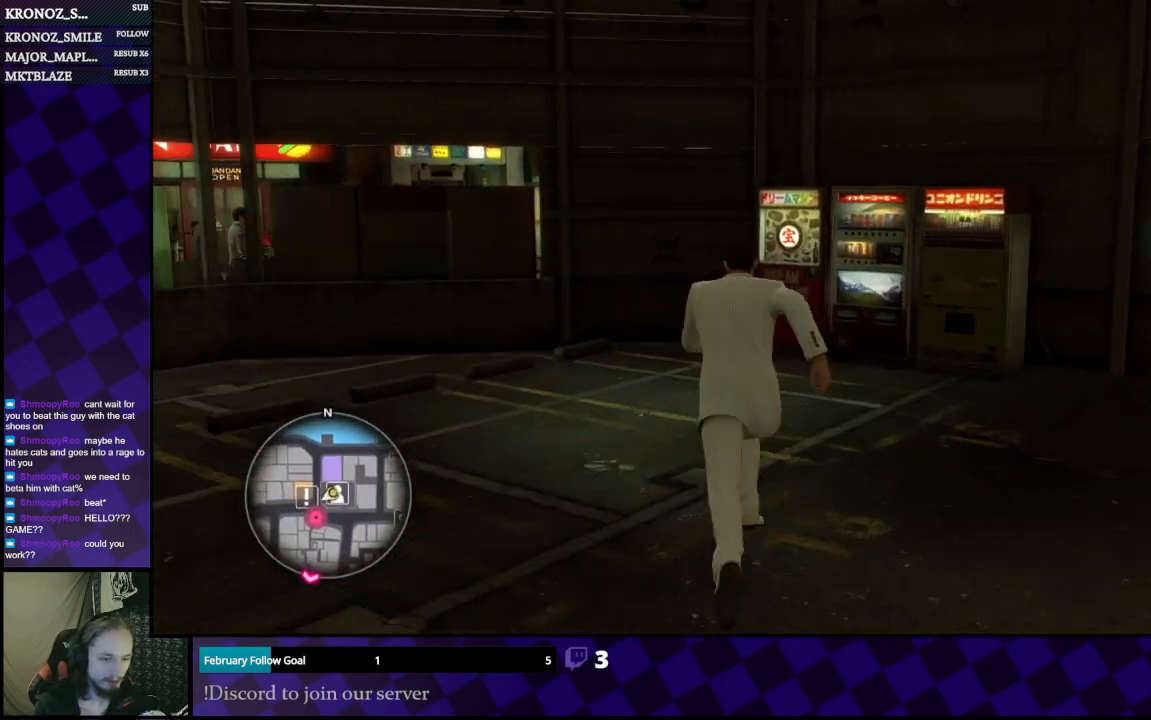
{"buttons": [], "left_stick": "up-right", "right_stick": "center", "events": [[100, "left_stick", "up-right"], [100, "right_stick", "right"], [300, "right_stick", "center"]]}
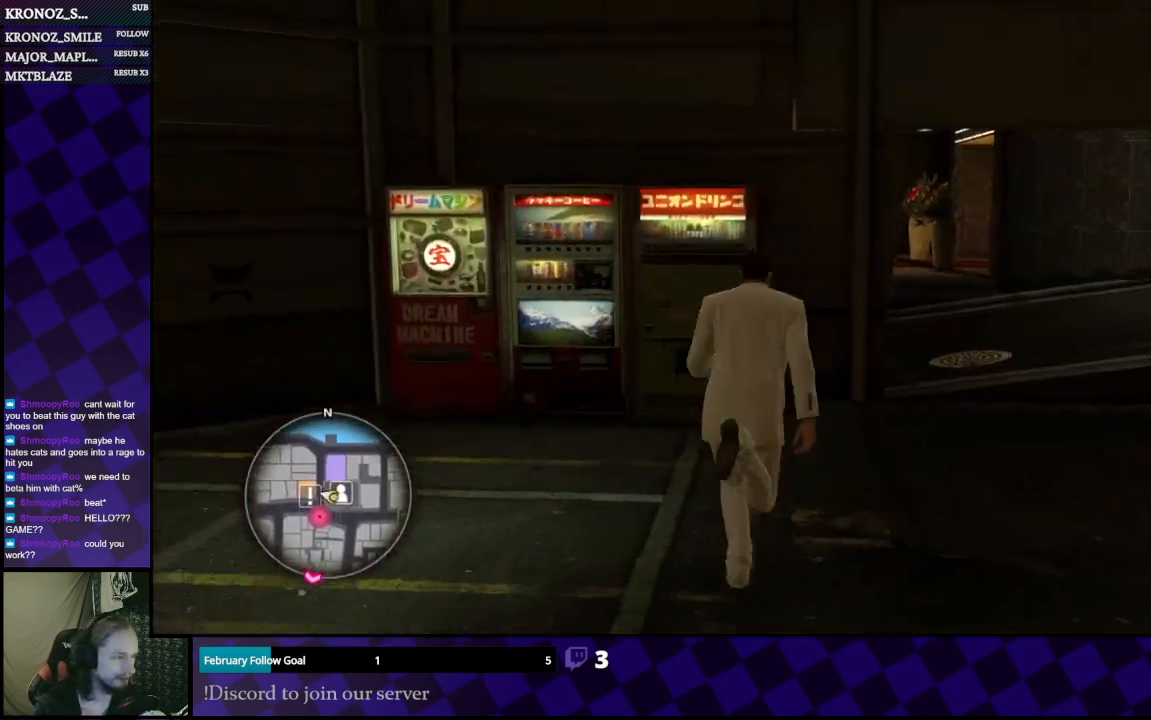
{"buttons": [], "left_stick": "up", "right_stick": "center", "events": [[33, "right_stick", "right"], [200, "right_stick", "center"], [267, "left_stick", "up"]]}
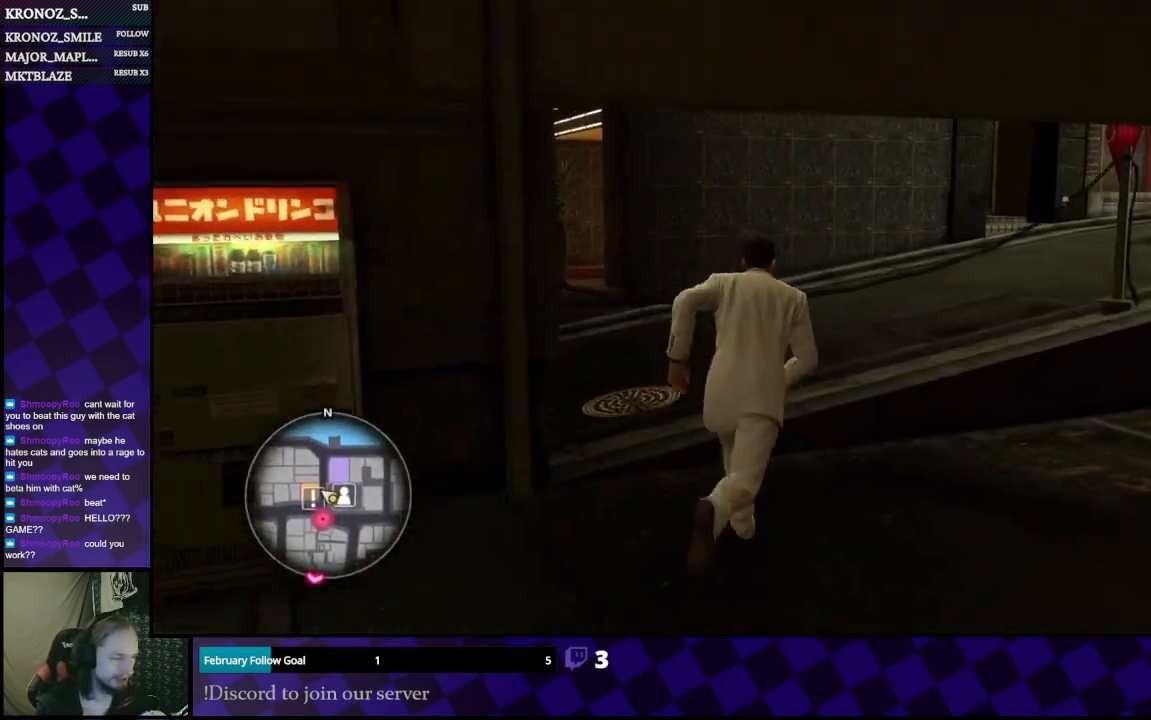
{"buttons": [], "left_stick": "left", "right_stick": "left", "events": [[100, "left_stick", "up-left"], [100, "right_stick", "left"], [433, "left_stick", "left"]]}
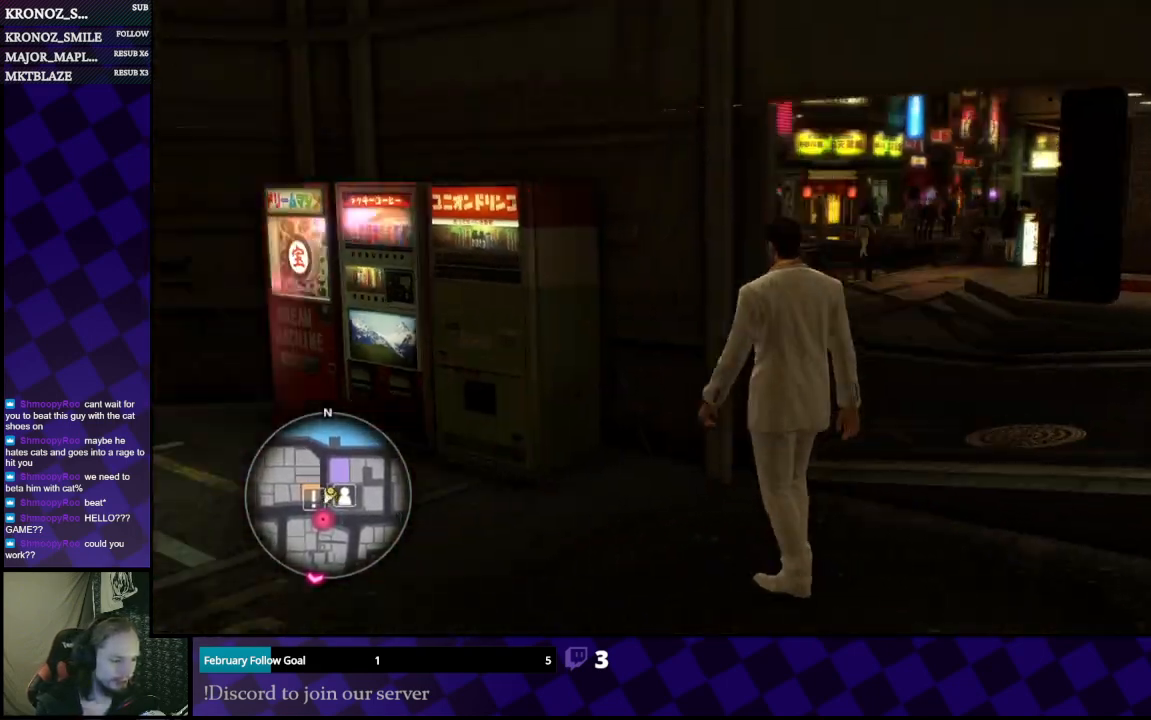
{"buttons": [], "left_stick": "left", "right_stick": "center", "events": [[433, "right_stick", "center"]]}
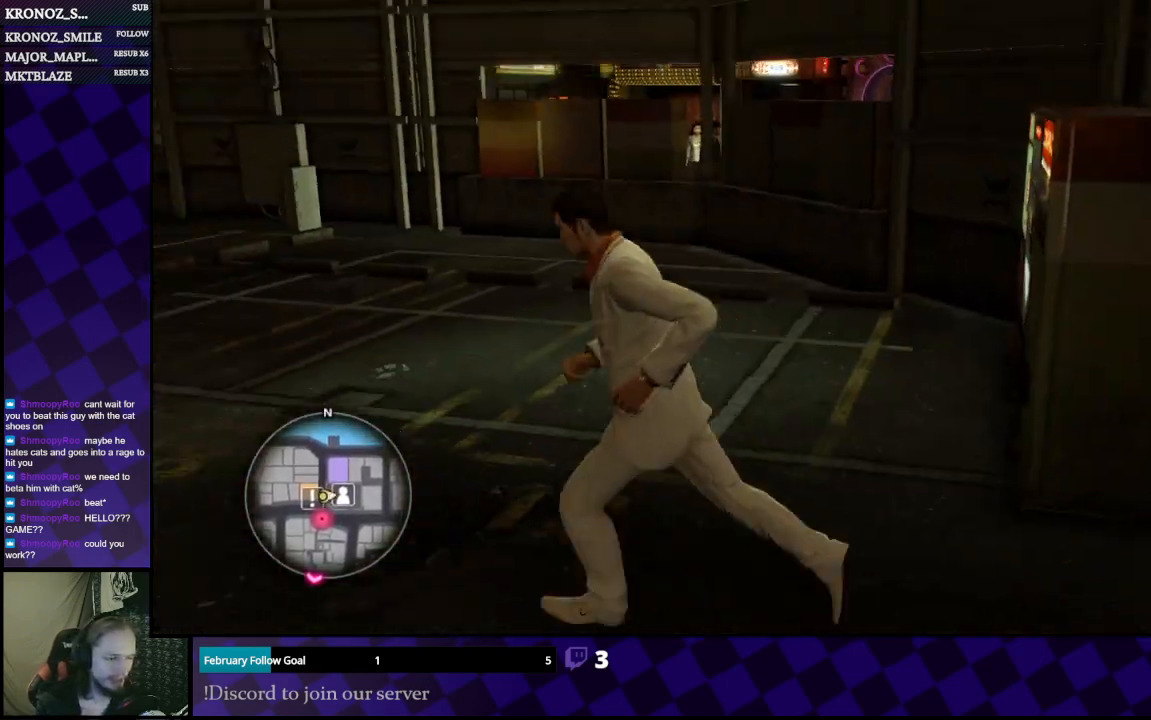
{"buttons": ["A"], "left_stick": "up-left", "right_stick": "center", "events": [[100, "A", "down"], [100, "left_stick", "up"], [467, "left_stick", "up-left"]]}
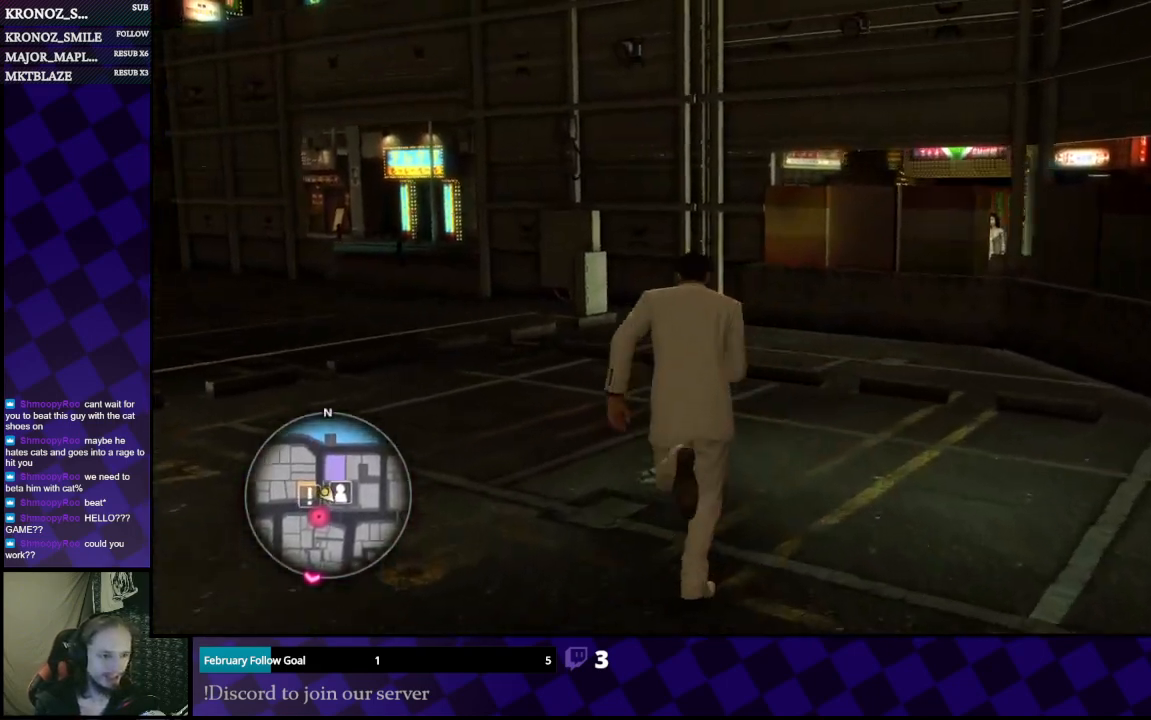
{"buttons": ["A"], "left_stick": "up-left", "right_stick": "center", "events": []}
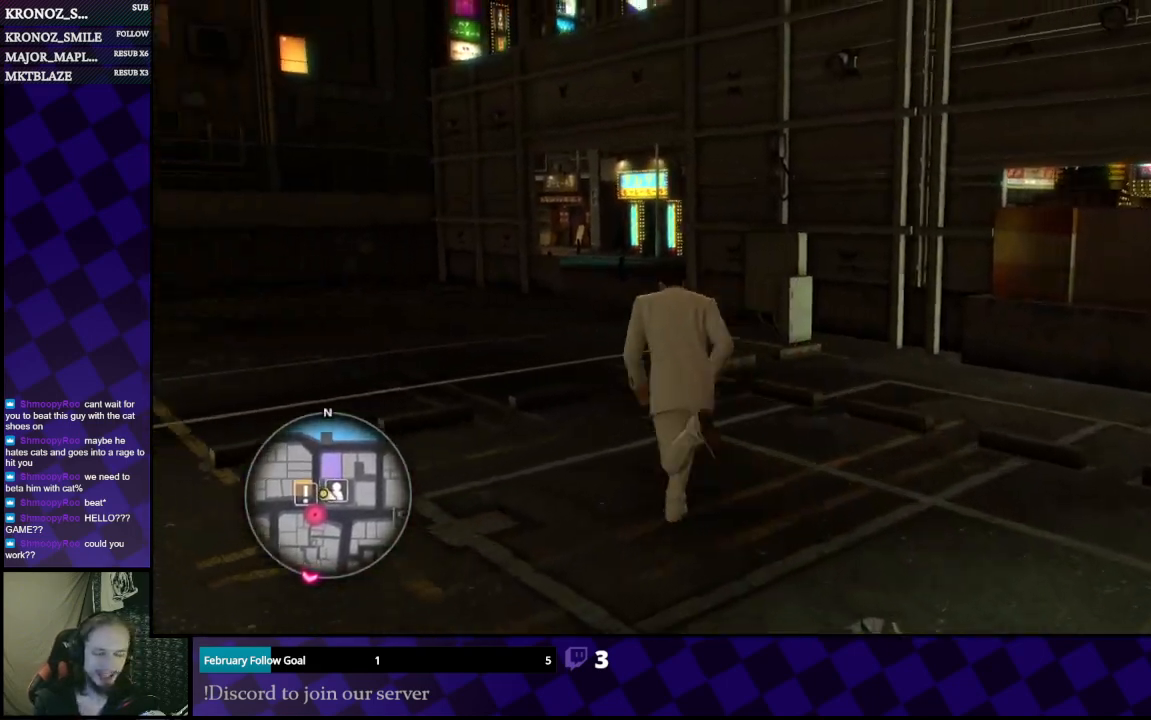
{"buttons": ["A"], "left_stick": "up", "right_stick": "center", "events": [[100, "left_stick", "up"]]}
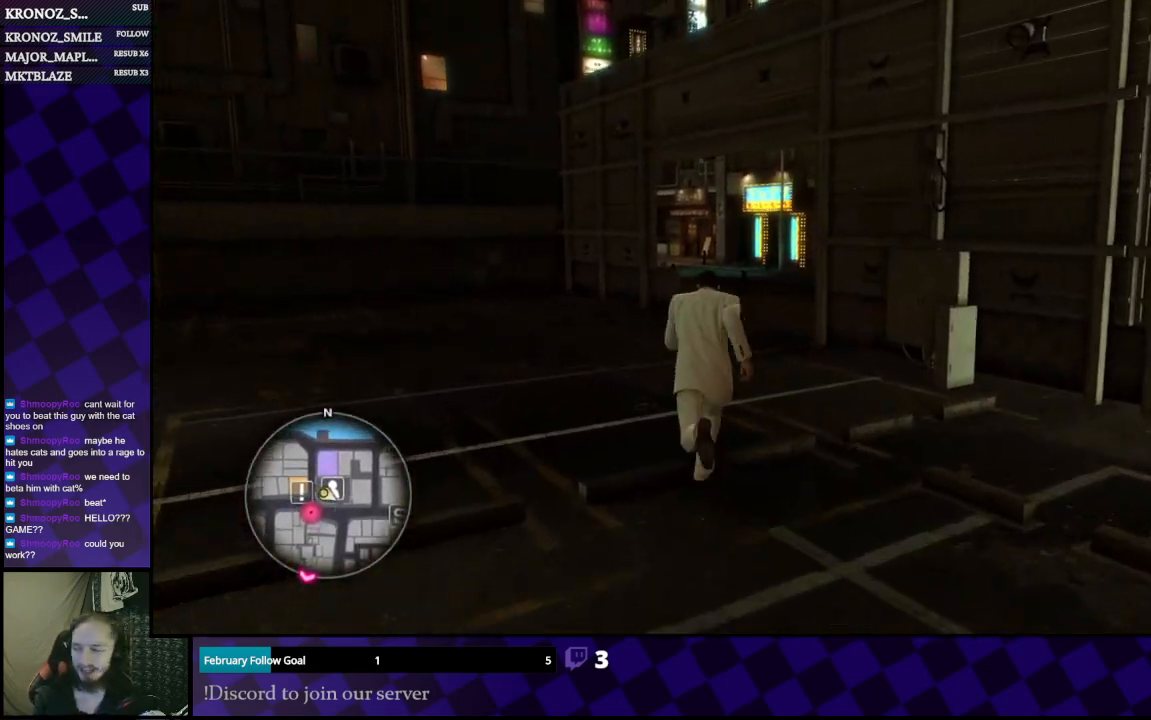
{"buttons": [], "left_stick": "up", "right_stick": "right", "events": [[200, "A", "up"], [400, "right_stick", "right"]]}
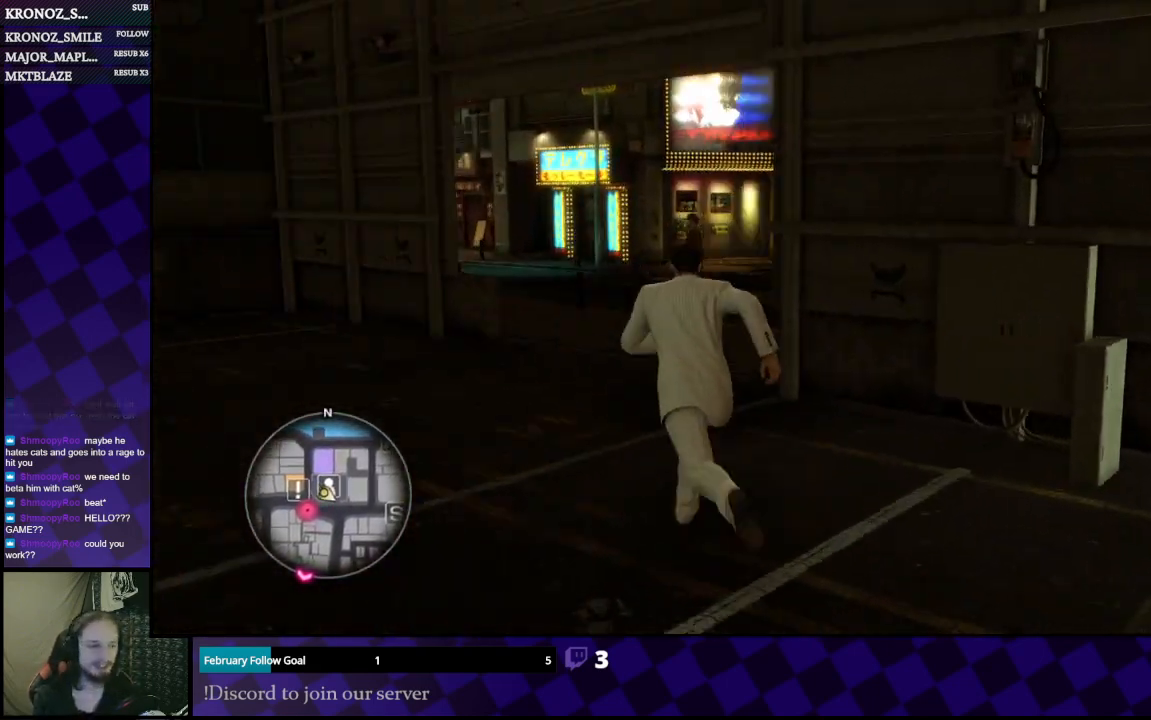
{"buttons": [], "left_stick": "up", "right_stick": "right", "events": [[200, "left_stick", "up-left"], [200, "right_stick", "center"], [400, "right_stick", "right"], [467, "left_stick", "up"]]}
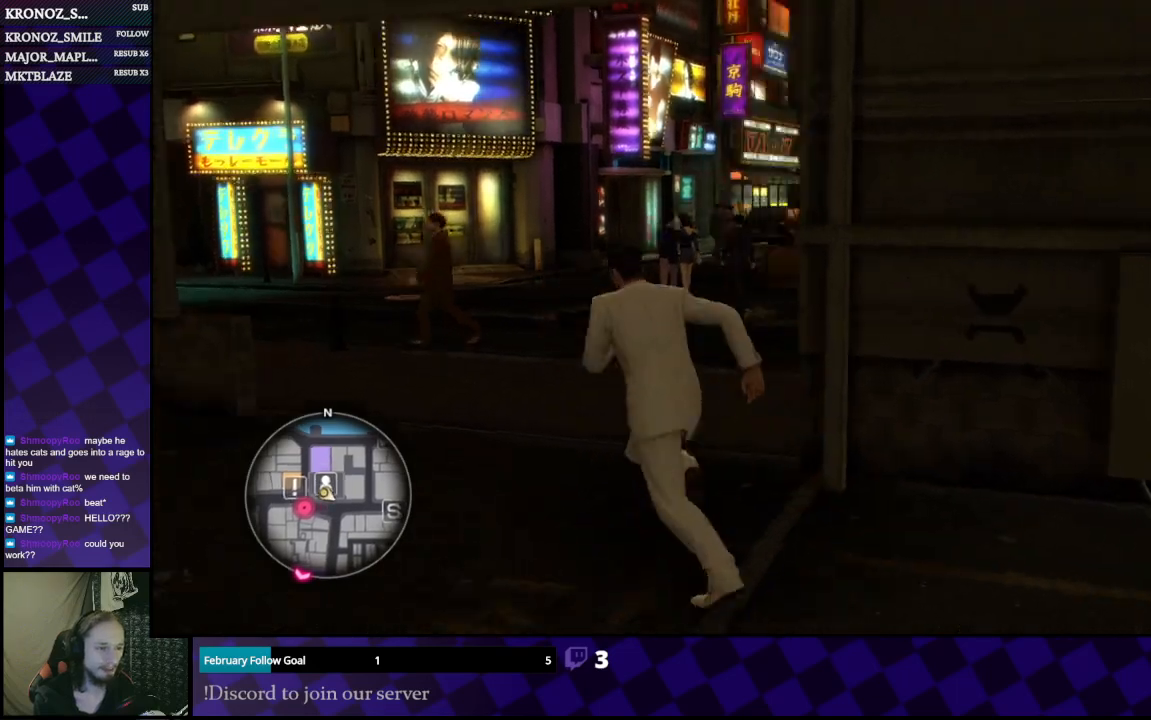
{"buttons": [], "left_stick": "up", "right_stick": "right", "events": []}
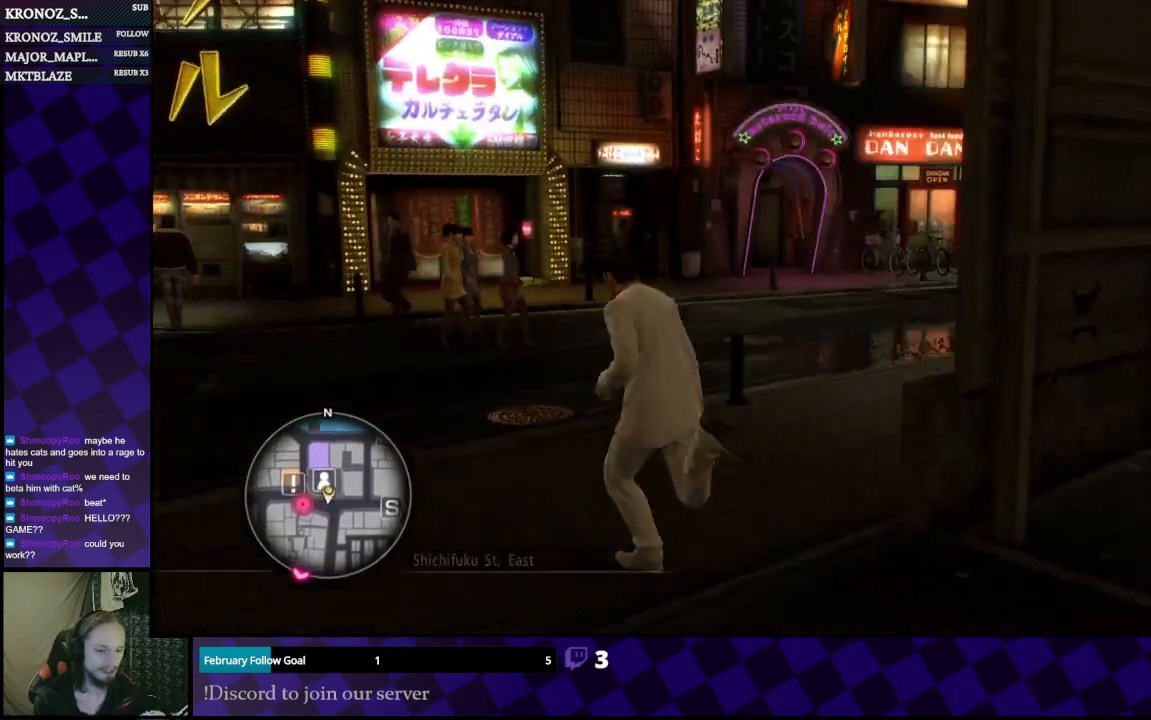
{"buttons": [], "left_stick": "up", "right_stick": "center", "events": [[300, "right_stick", "center"]]}
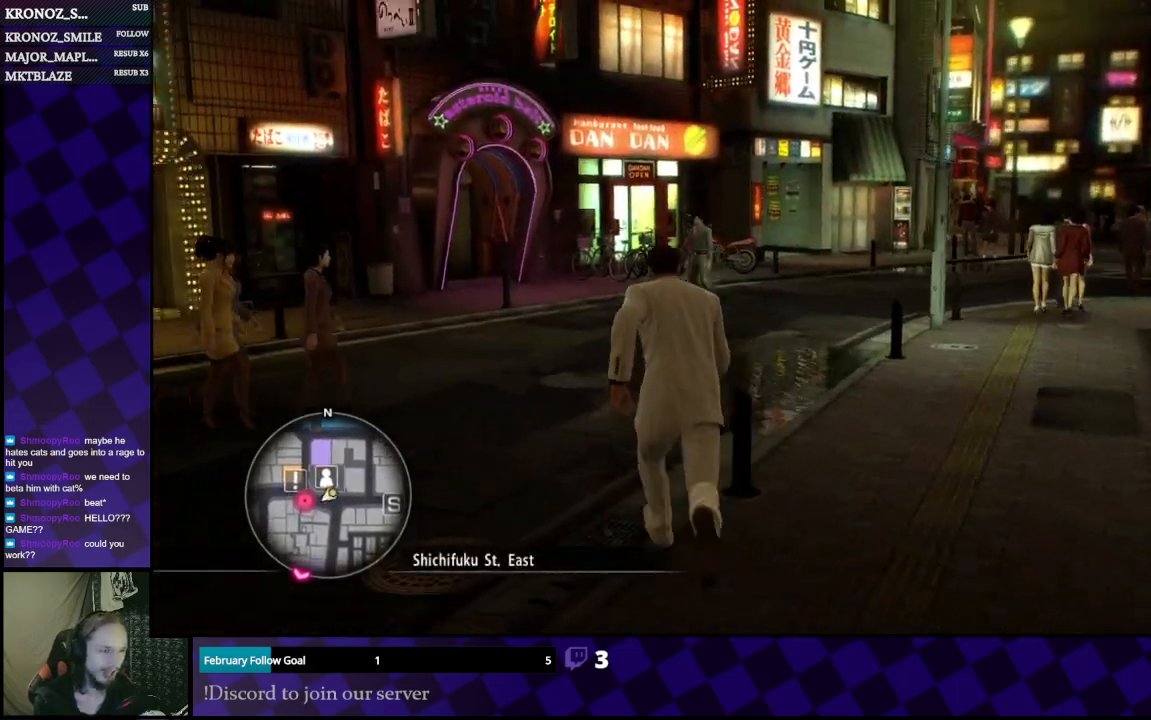
{"buttons": [], "left_stick": "center", "right_stick": "center", "events": [[33, "right_stick", "down-right"], [67, "left_stick", "up-right"], [100, "right_stick", "right"], [200, "left_stick", "up"], [267, "right_stick", "center"], [300, "left_stick", "center"]]}
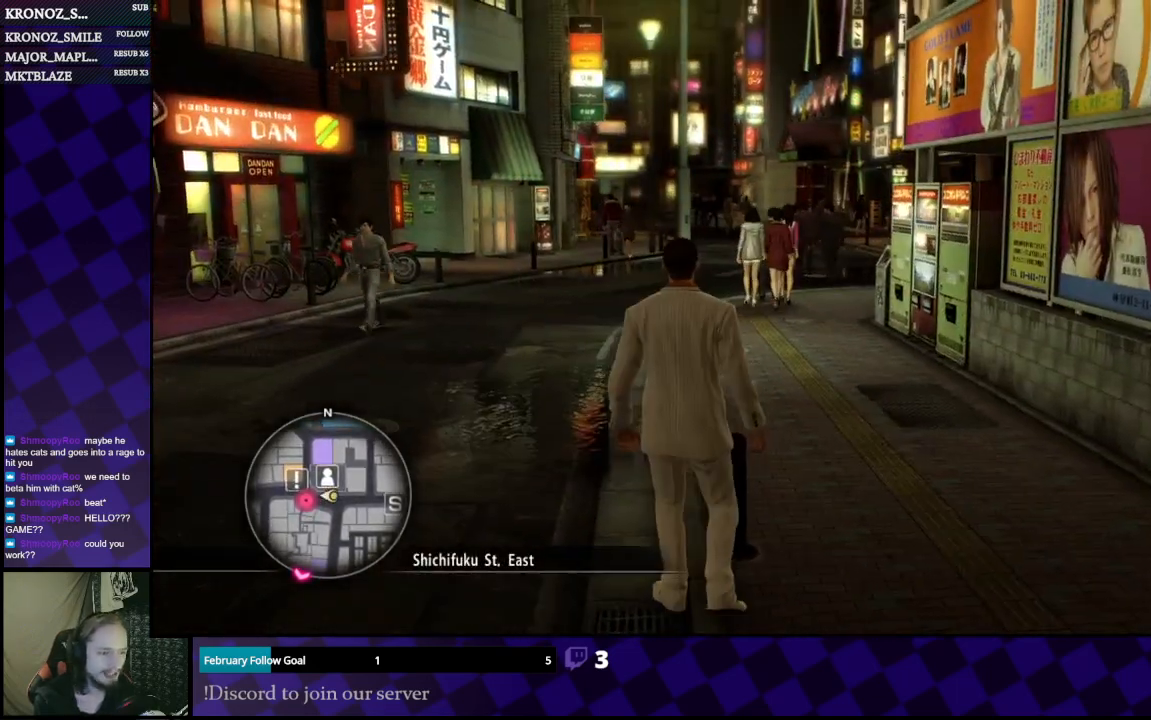
{"buttons": [], "left_stick": "up-left", "right_stick": "center", "events": [[33, "left_stick", "left"], [133, "right_stick", "right"], [233, "left_stick", "up-left"], [233, "right_stick", "center"], [367, "left_stick", "up"], [467, "left_stick", "up-left"]]}
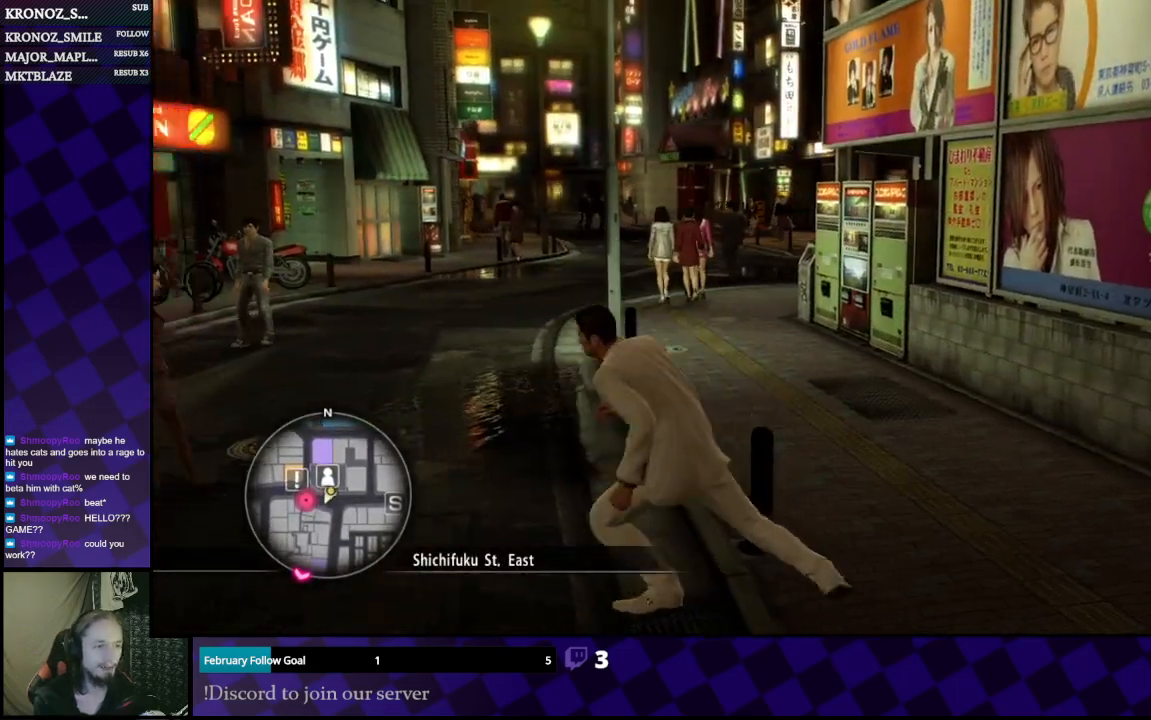
{"buttons": [], "left_stick": "up", "right_stick": "center", "events": [[167, "left_stick", "up"]]}
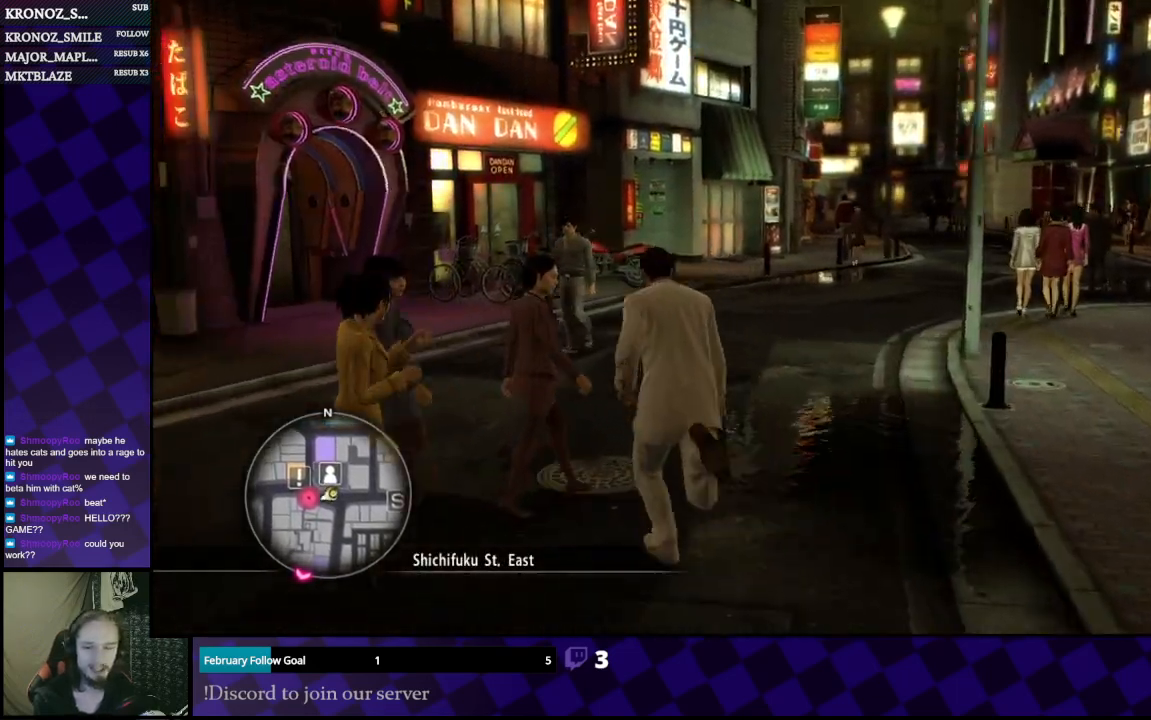
{"buttons": [], "left_stick": "up", "right_stick": "center", "events": [[233, "right_stick", "right"], [333, "right_stick", "center"]]}
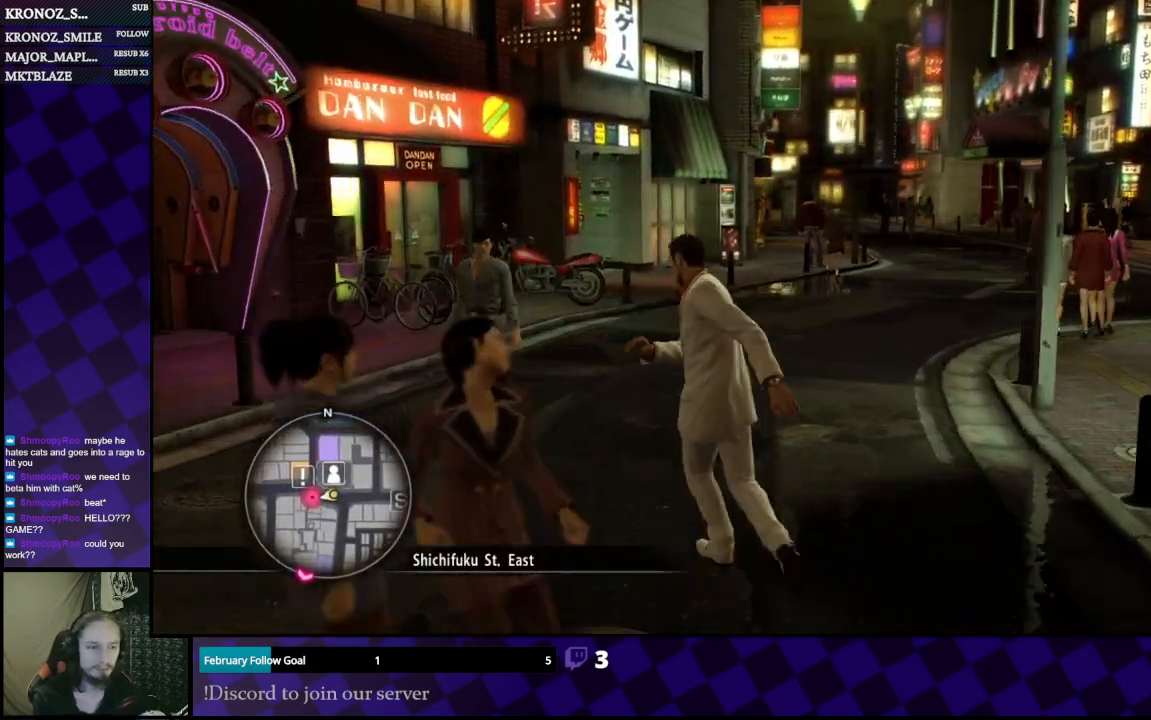
{"buttons": [], "left_stick": "up", "right_stick": "right", "events": [[500, "right_stick", "right"]]}
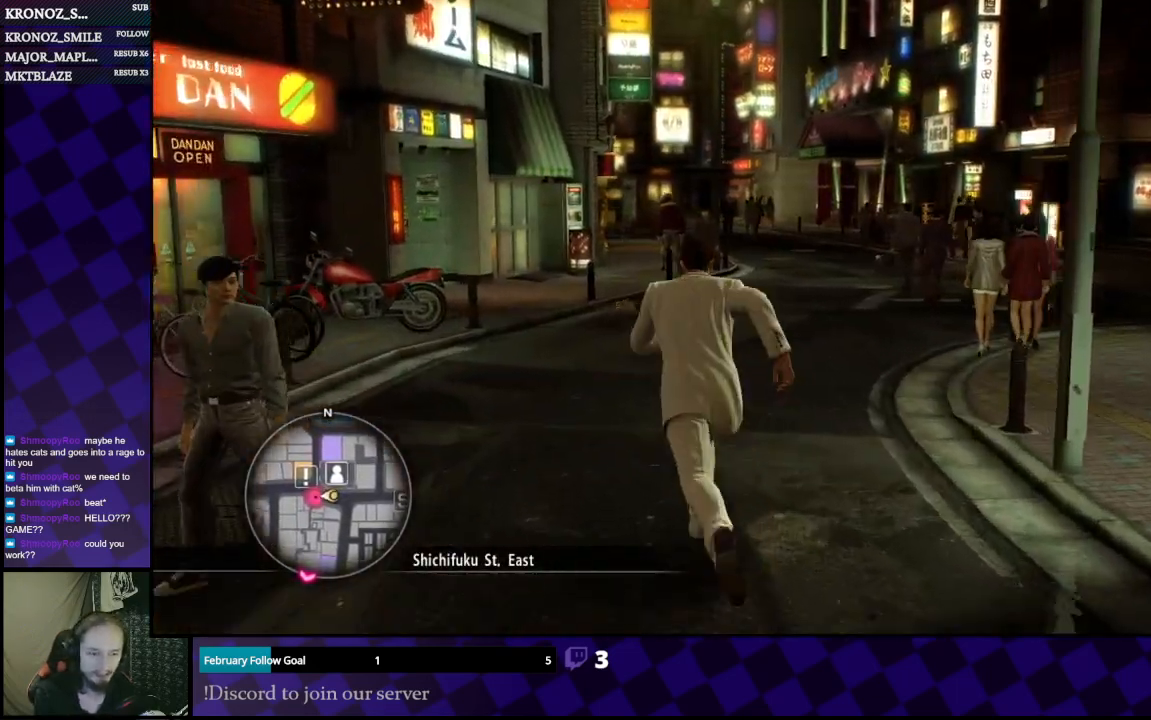
{"buttons": [], "left_stick": "up", "right_stick": "center", "events": [[100, "right_stick", "center"]]}
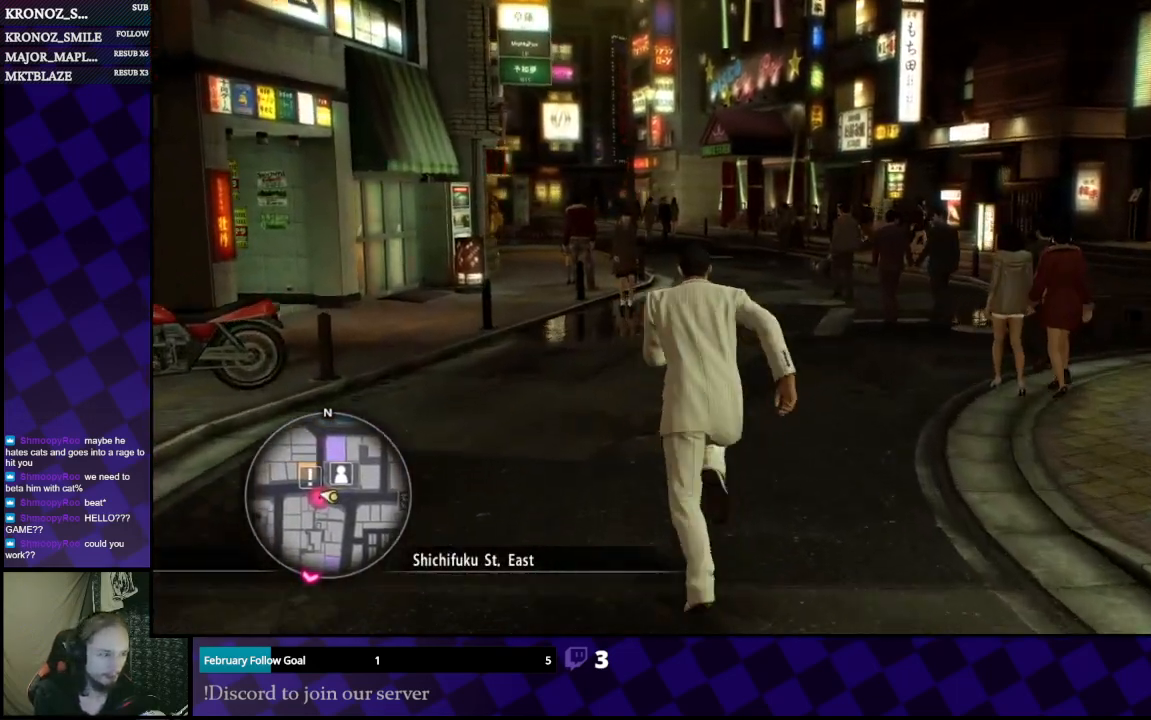
{"buttons": [], "left_stick": "up", "right_stick": "center", "events": [[167, "right_stick", "left"], [400, "right_stick", "center"]]}
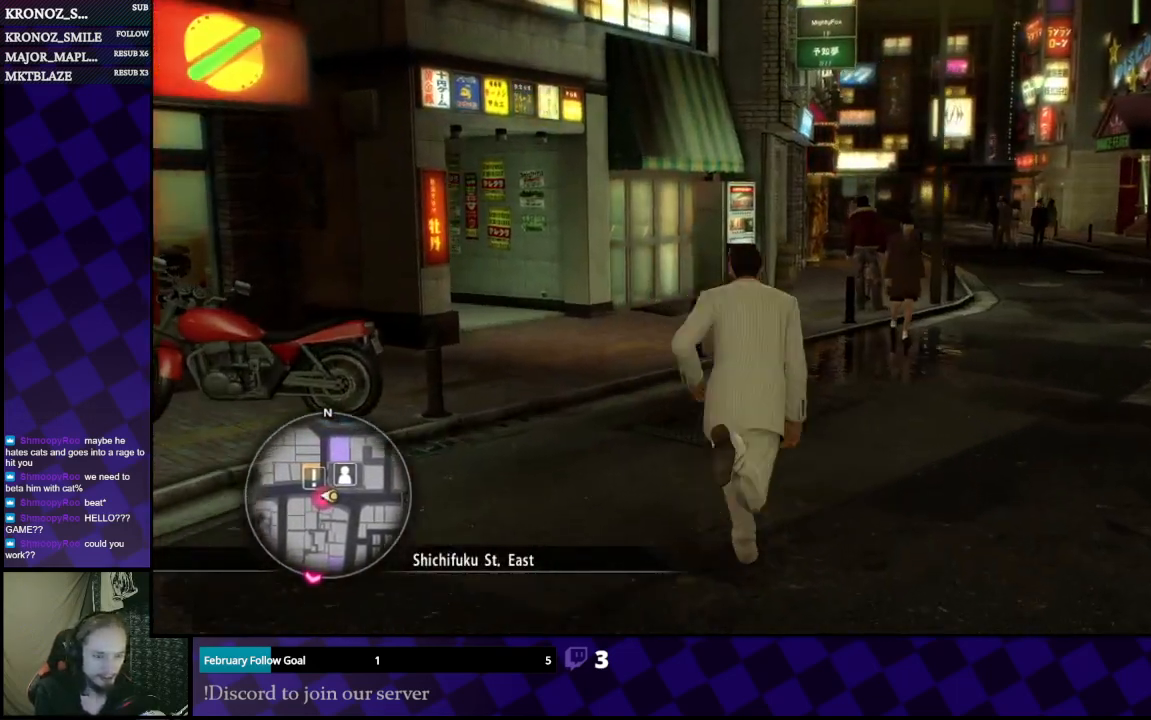
{"buttons": [], "left_stick": "up", "right_stick": "center", "events": [[67, "right_stick", "right"], [200, "left_stick", "up-right"], [367, "left_stick", "up"], [467, "right_stick", "center"]]}
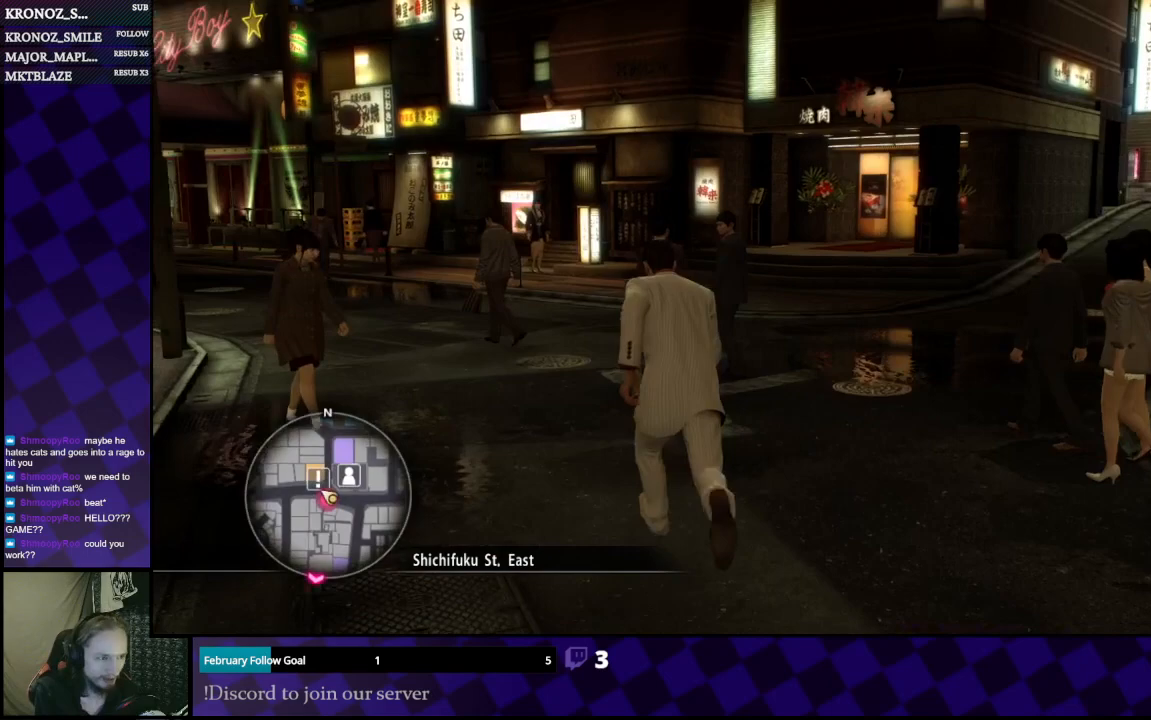
{"buttons": ["A"], "left_stick": "up-right", "right_stick": "center", "events": [[133, "A", "down"], [367, "left_stick", "up-right"]]}
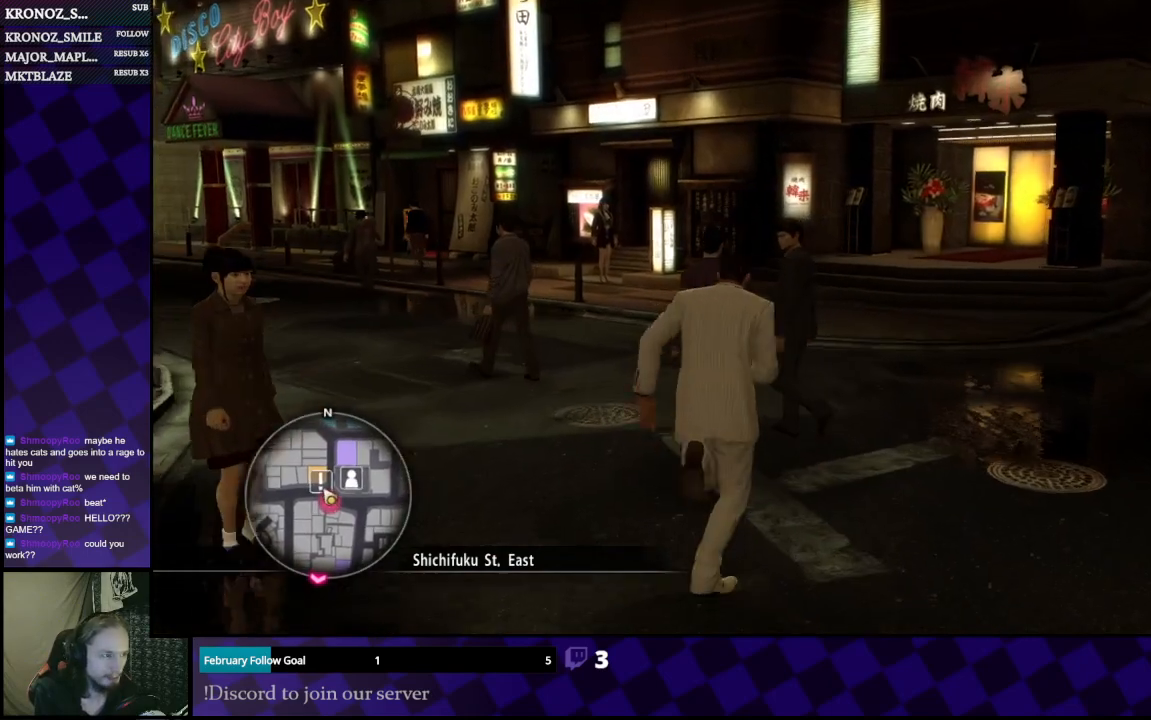
{"buttons": ["A"], "left_stick": "up", "right_stick": "center", "events": [[33, "left_stick", "right"], [333, "left_stick", "up"]]}
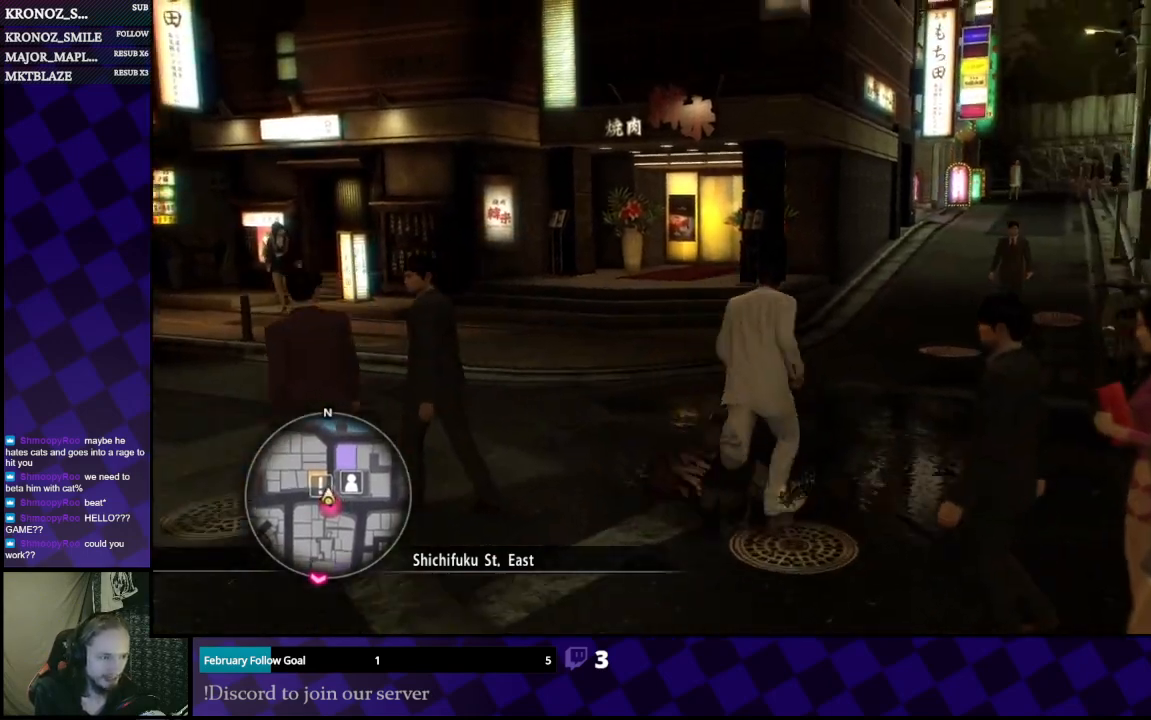
{"buttons": [], "left_stick": "up-left", "right_stick": "center", "events": [[133, "A", "up"], [300, "left_stick", "up-left"]]}
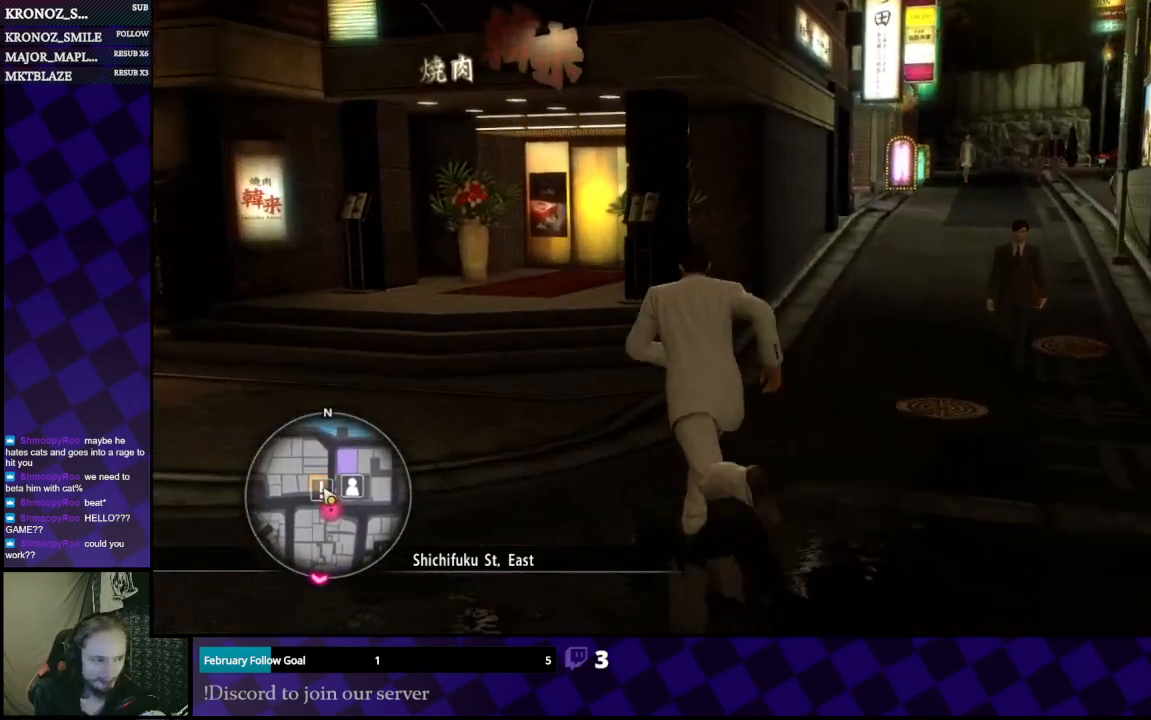
{"buttons": [], "left_stick": "up", "right_stick": "center", "events": [[133, "A", "down"], [400, "A", "up"], [400, "left_stick", "up"]]}